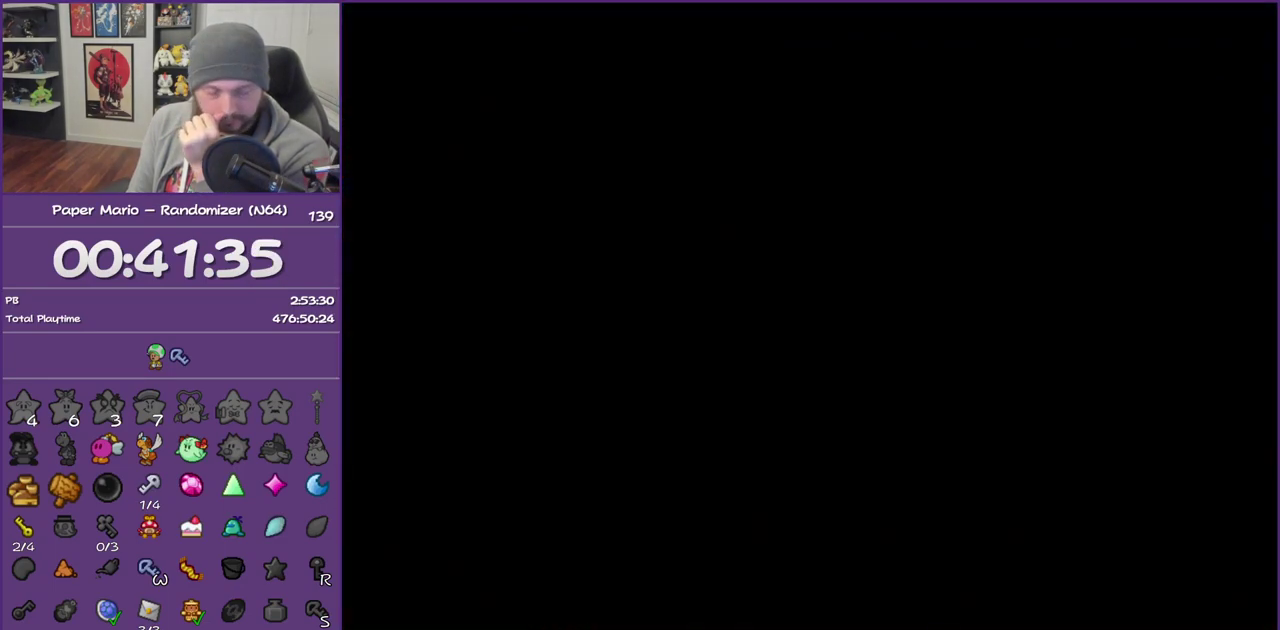
Gameplay with a controller (Nintendo layout); each line is a JSON object with the inputs held at the frame after it. "events" lists button and stick changes between this image and that frame as [ms after this image, input, new state], when the widget could be followed in between. This overlay highlights the sticks when they move; stick clicks (L3) are not distinguishable. Not read: L3 R3.
{"buttons": ["A", "B"], "left_stick": "center", "events": [[83, "A", "down"], [83, "B", "down"], [183, "A", "up"], [183, "B", "up"], [250, "B", "down"], [267, "A", "down"], [367, "A", "up"], [367, "B", "up"], [433, "A", "down"], [433, "B", "down"]]}
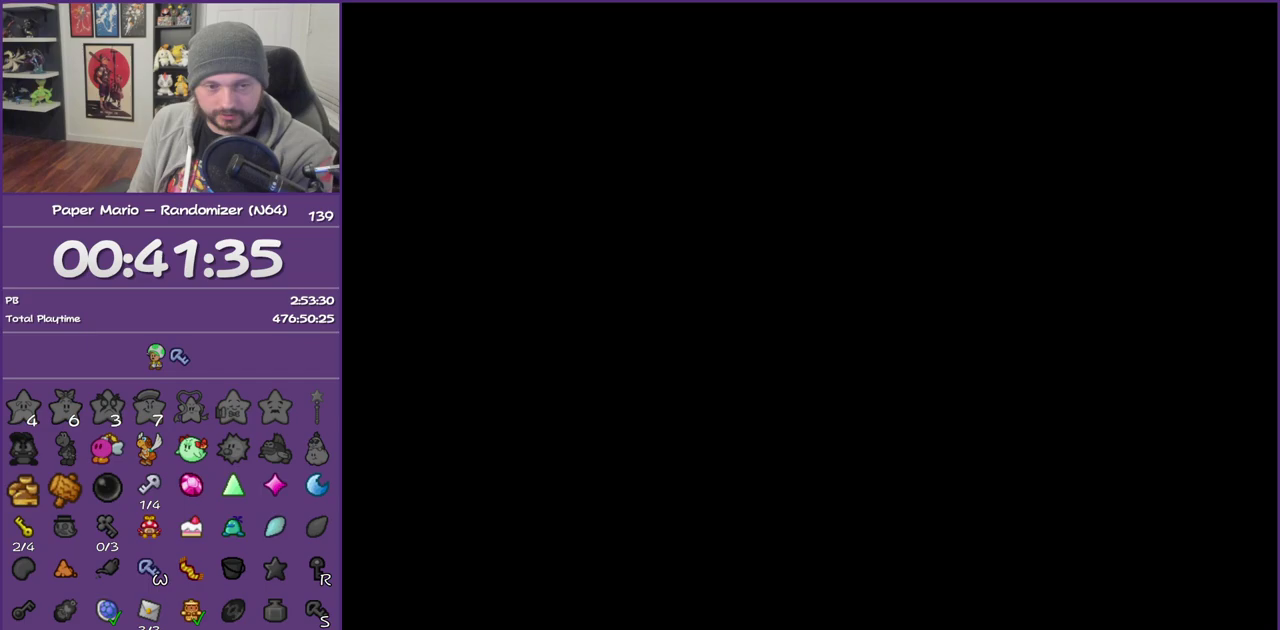
{"buttons": ["A"], "left_stick": "center", "events": [[17, "A", "up"], [17, "B", "up"], [83, "A", "down"], [83, "B", "down"], [183, "B", "up"], [250, "B", "down"], [333, "B", "up"], [367, "A", "up"], [450, "A", "down"]]}
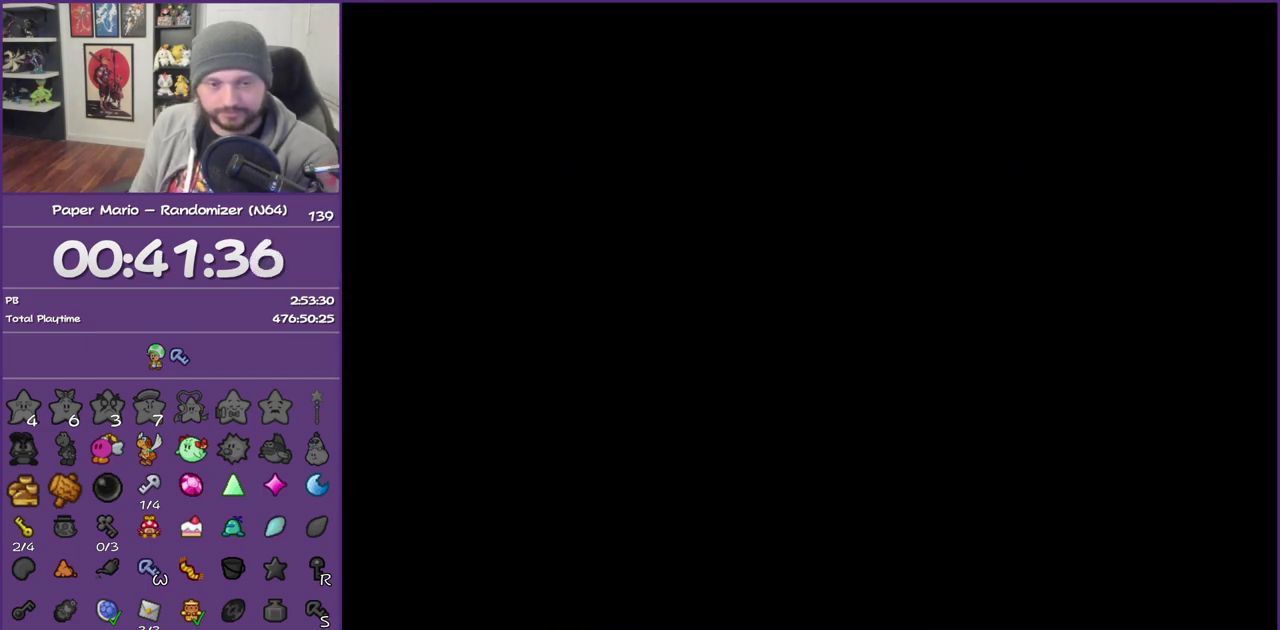
{"buttons": ["A", "B"], "left_stick": "center", "events": [[17, "A", "up"], [100, "A", "down"], [100, "B", "down"], [183, "A", "up"], [183, "B", "up"], [250, "A", "down"], [250, "B", "down"], [383, "A", "up"], [383, "B", "up"], [433, "A", "down"], [433, "B", "down"]]}
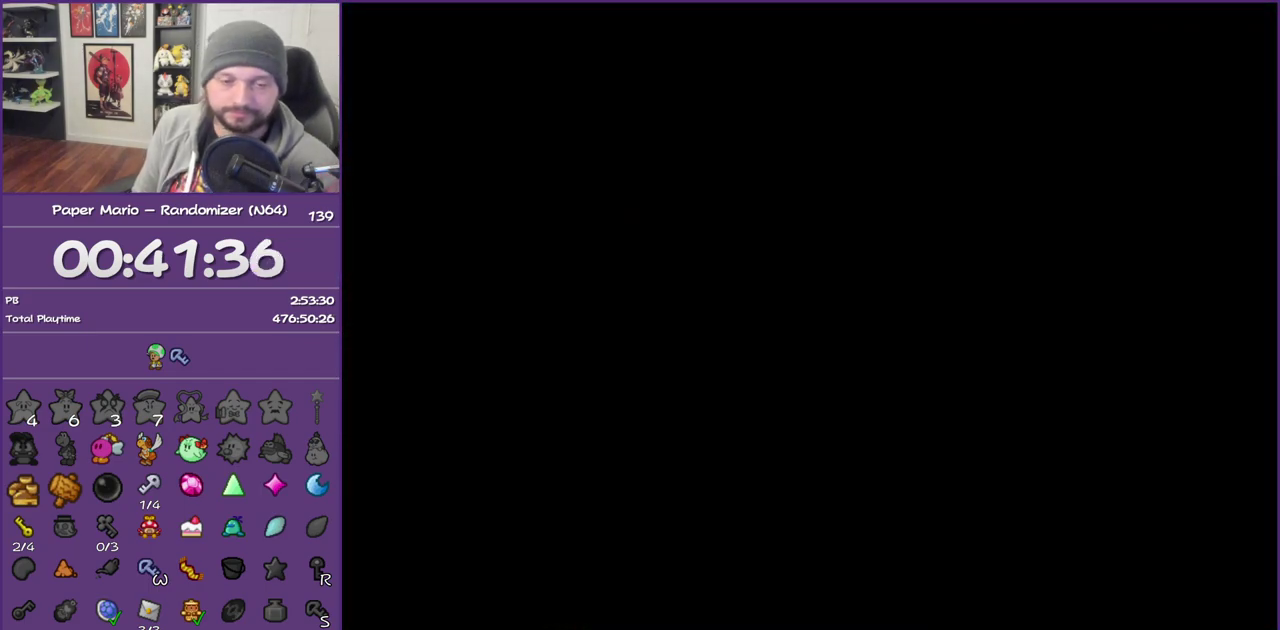
{"buttons": ["A", "B"], "left_stick": "center", "events": [[17, "A", "up"], [17, "B", "up"], [133, "A", "down"], [133, "B", "down"], [217, "A", "up"], [217, "B", "up"], [267, "A", "down"], [267, "B", "down"], [400, "A", "up"], [400, "B", "up"], [483, "A", "down"], [483, "B", "down"]]}
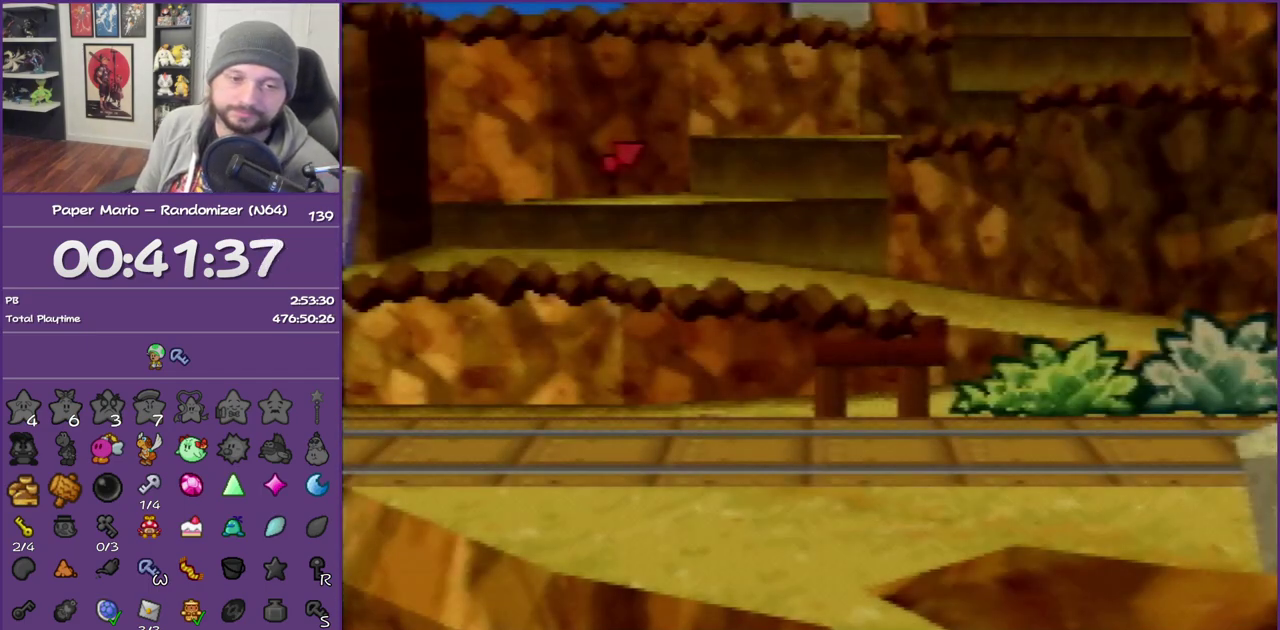
{"buttons": ["A", "B"], "left_stick": "center", "events": [[67, "A", "up"], [67, "B", "up"], [117, "B", "down"], [150, "A", "down"], [250, "B", "up"], [300, "B", "down"]]}
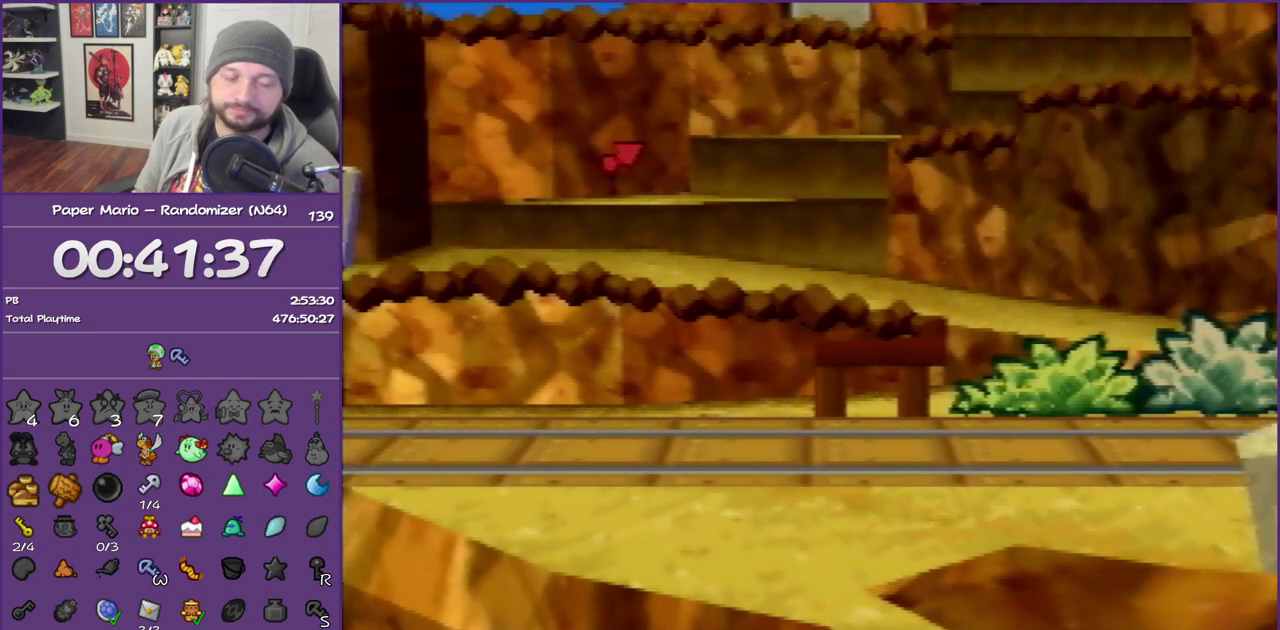
{"buttons": ["A", "B"], "left_stick": "center", "events": []}
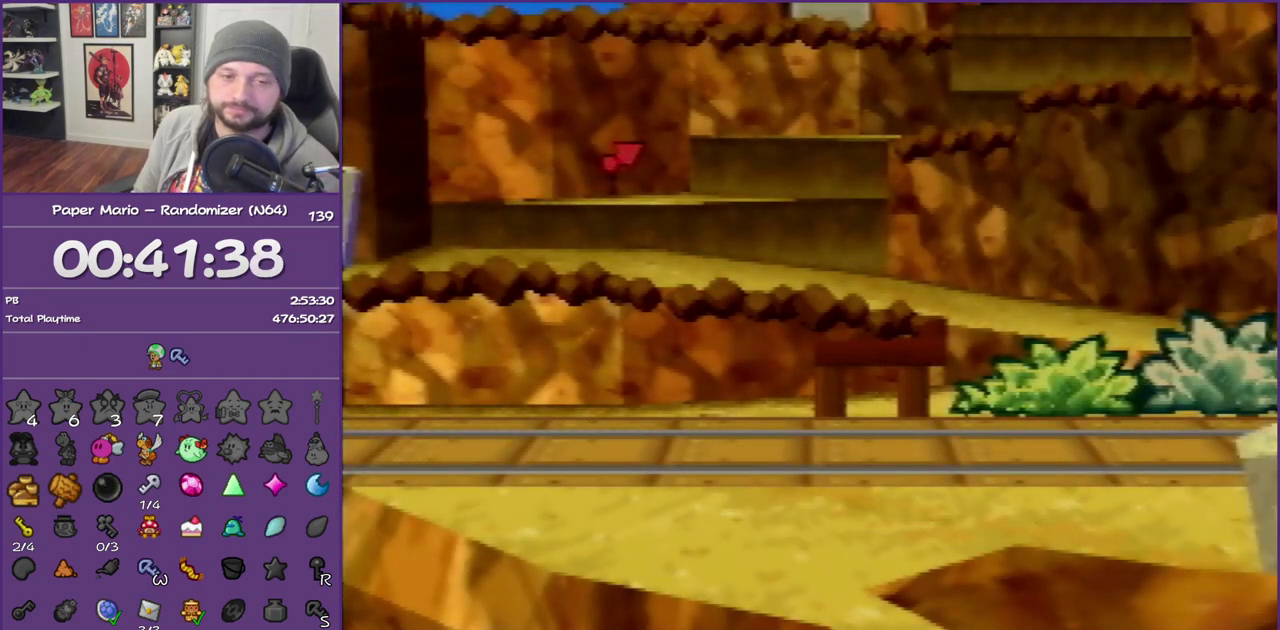
{"buttons": ["B"], "left_stick": "center", "events": [[350, "A", "up"]]}
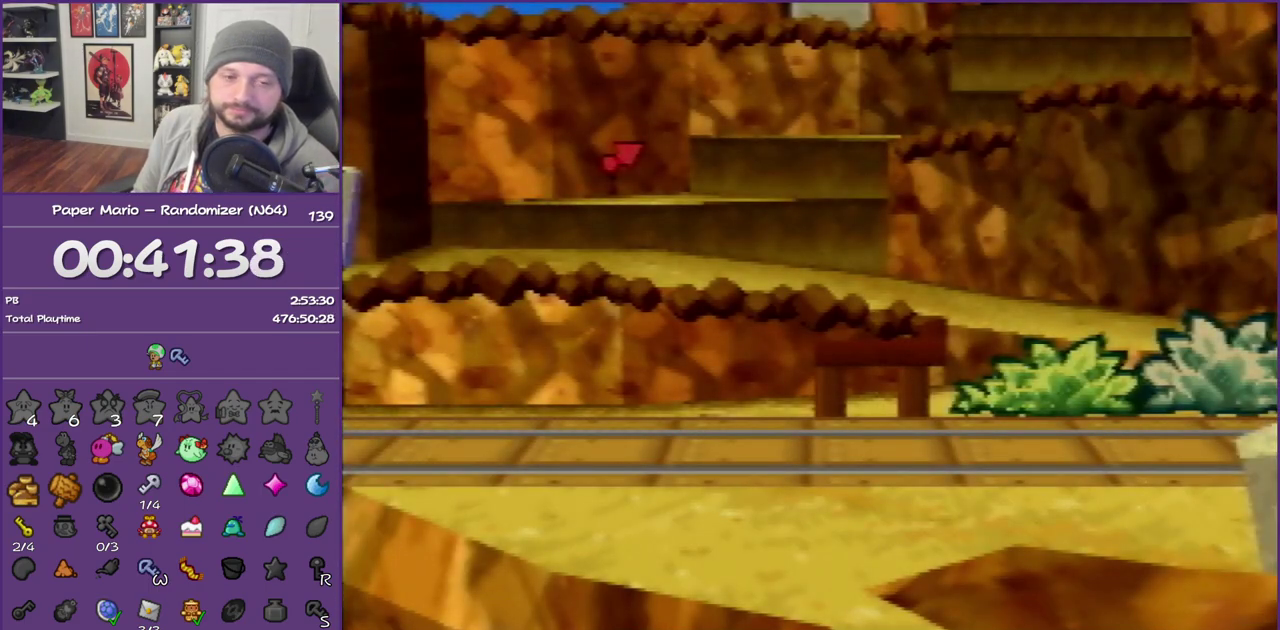
{"buttons": ["B"], "left_stick": "center", "events": []}
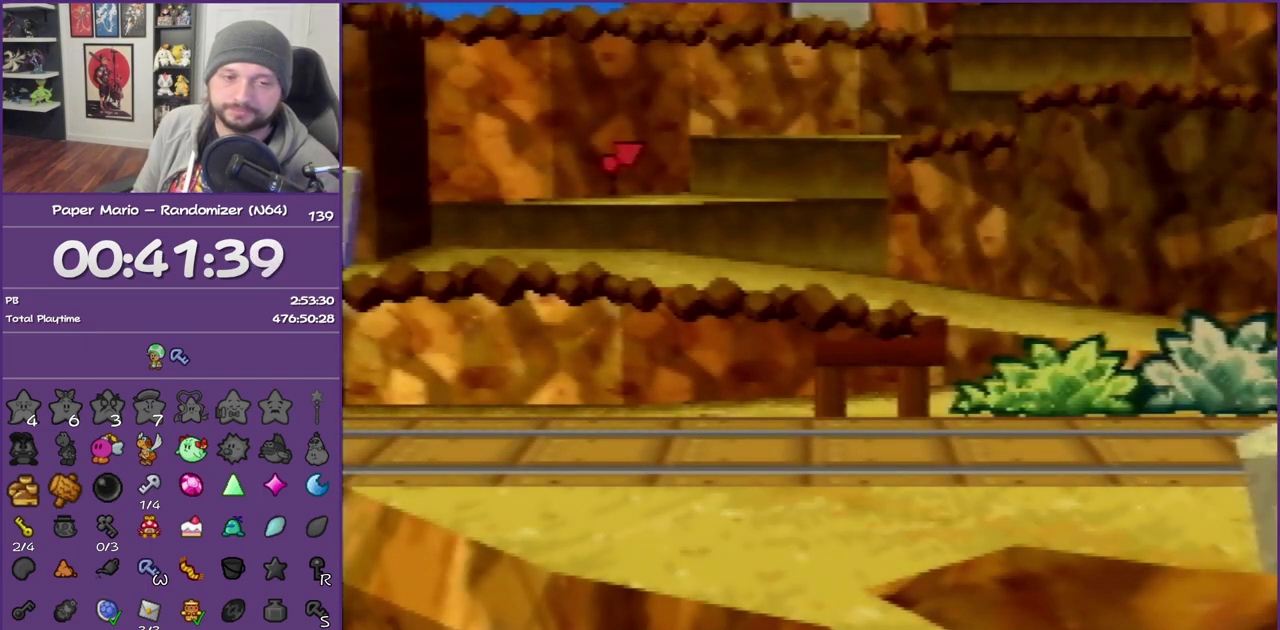
{"buttons": ["B"], "left_stick": "center", "events": []}
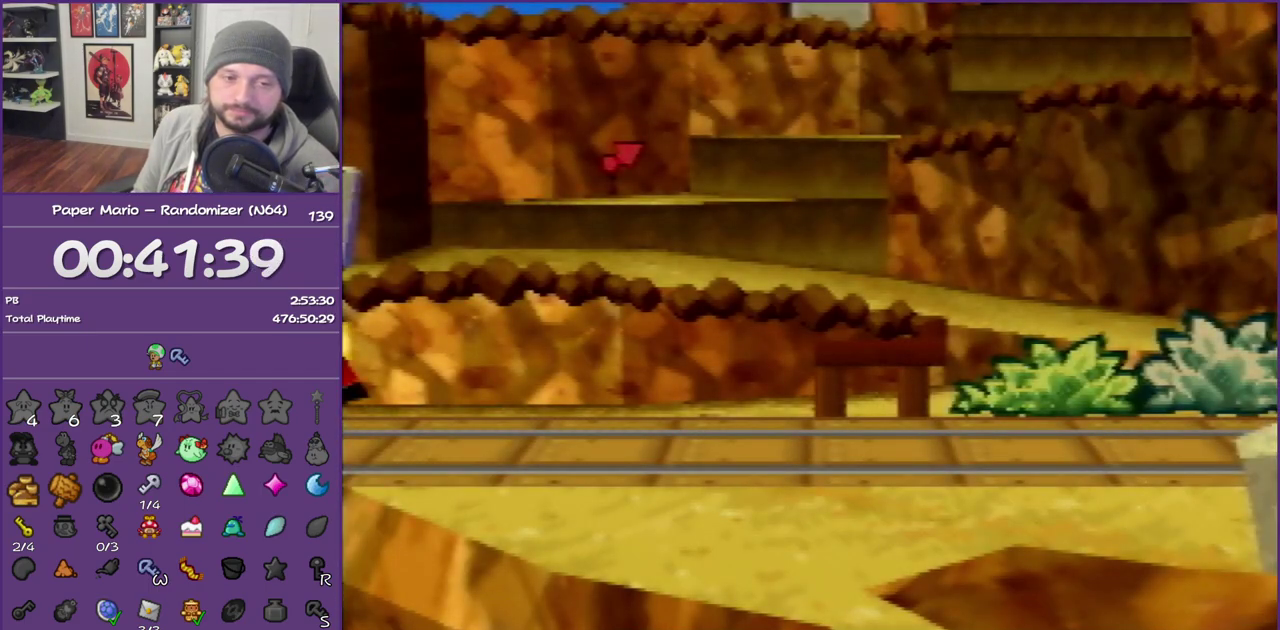
{"buttons": ["B"], "left_stick": "center", "events": []}
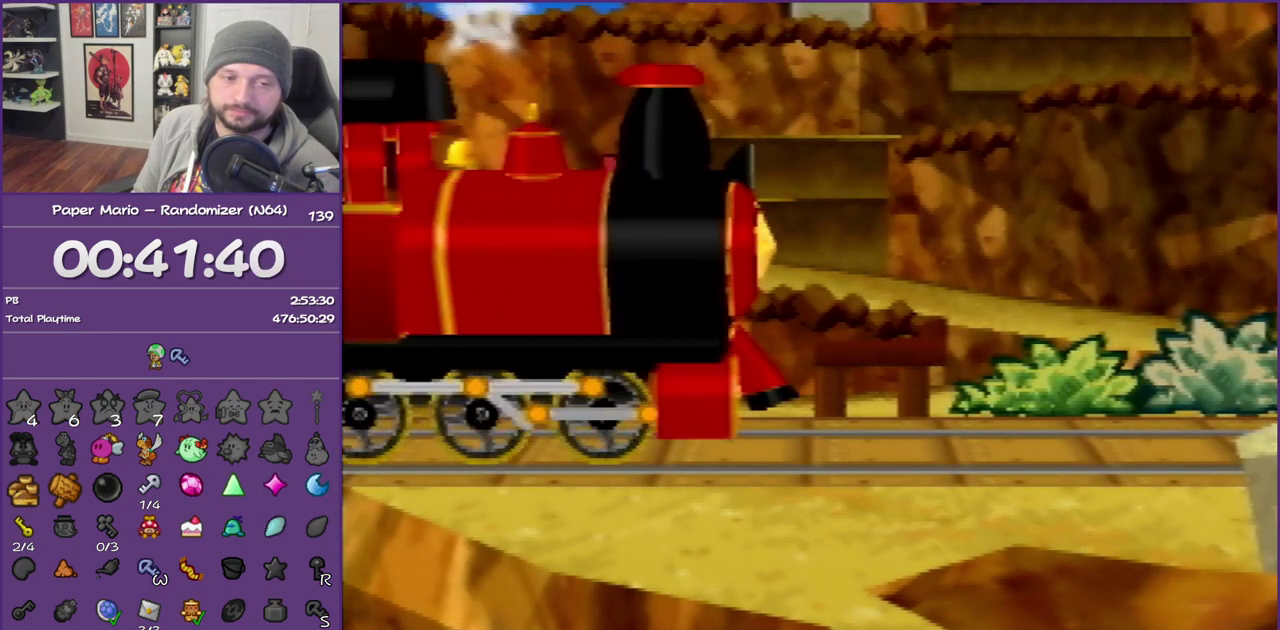
{"buttons": ["B"], "left_stick": "center", "events": []}
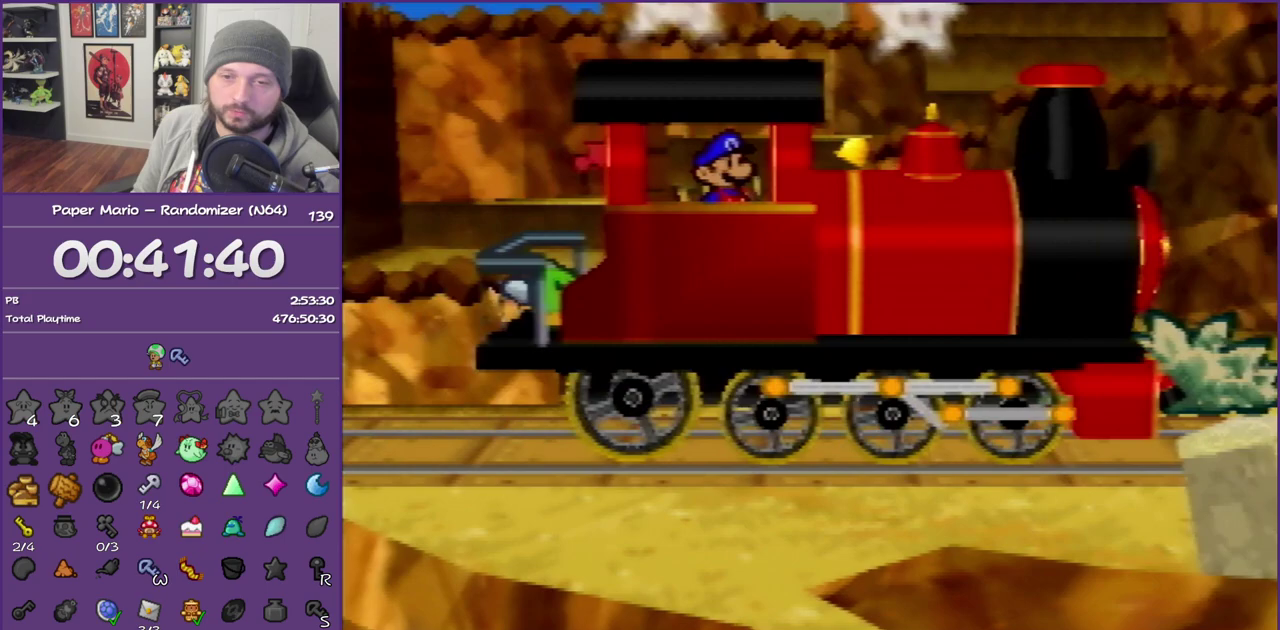
{"buttons": ["B"], "left_stick": "center", "events": []}
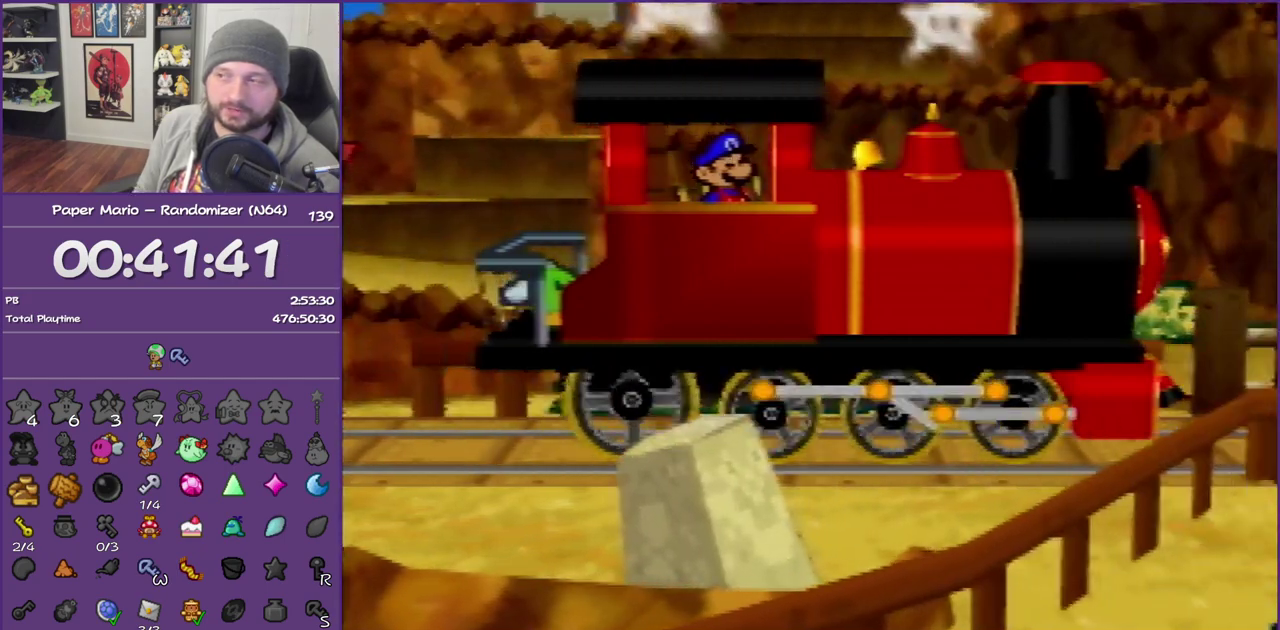
{"buttons": ["B"], "left_stick": "center", "events": []}
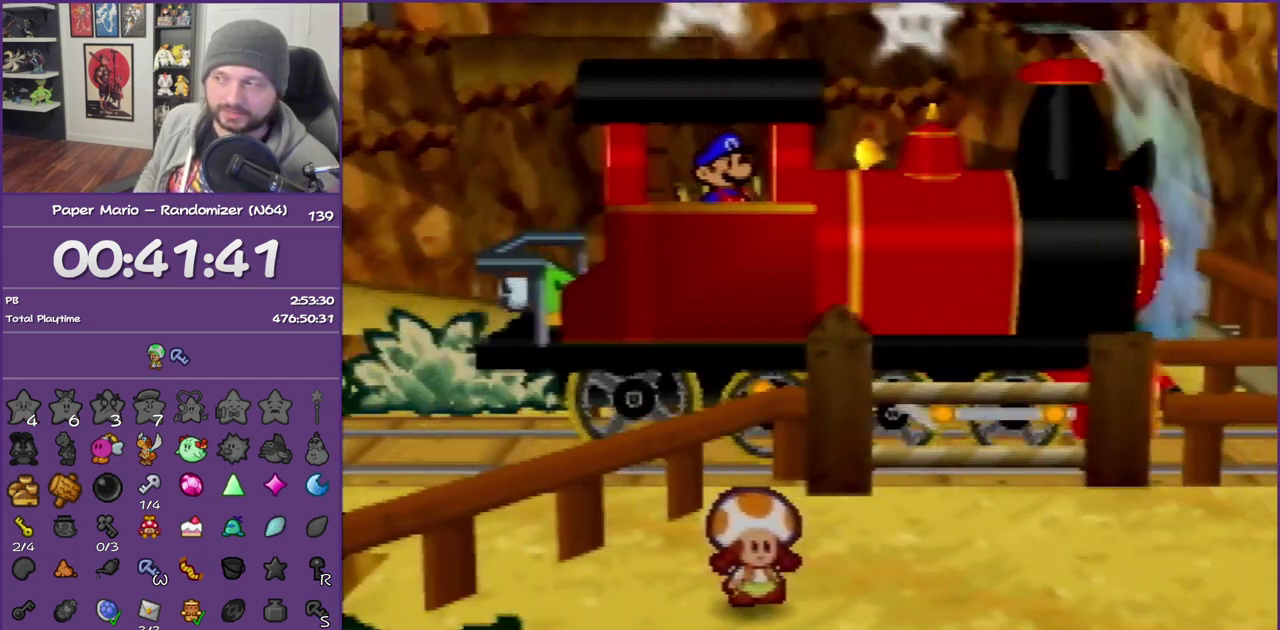
{"buttons": ["B"], "left_stick": "center", "events": []}
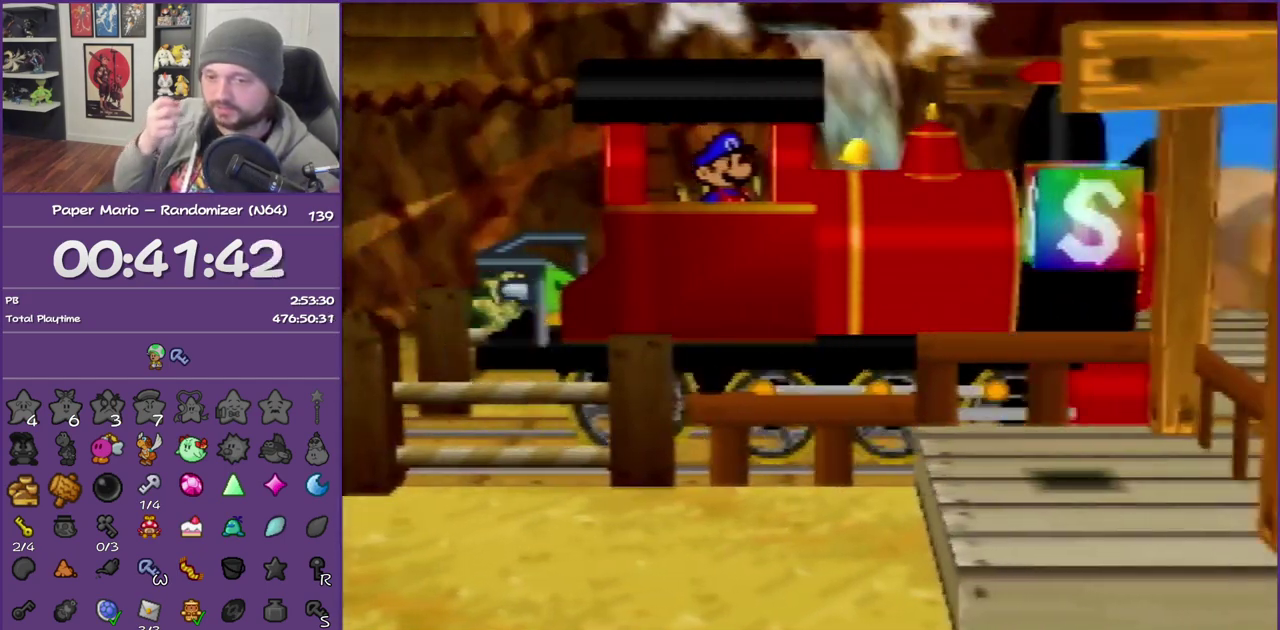
{"buttons": ["B"], "left_stick": "center", "events": []}
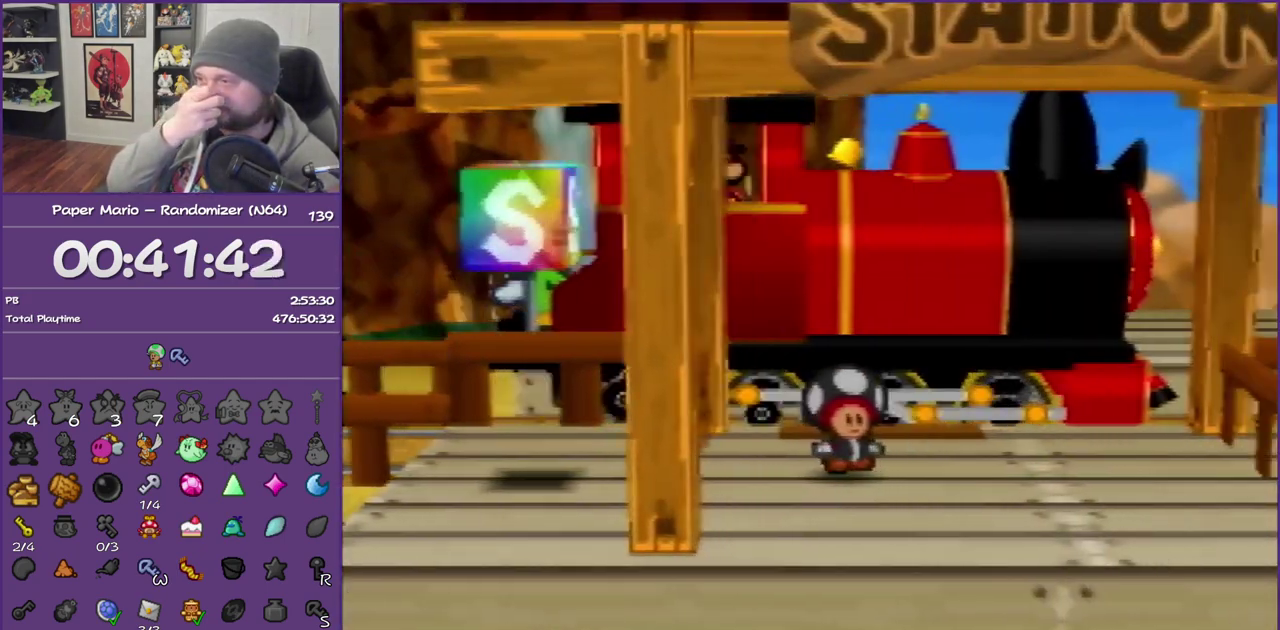
{"buttons": ["B"], "left_stick": "center", "events": []}
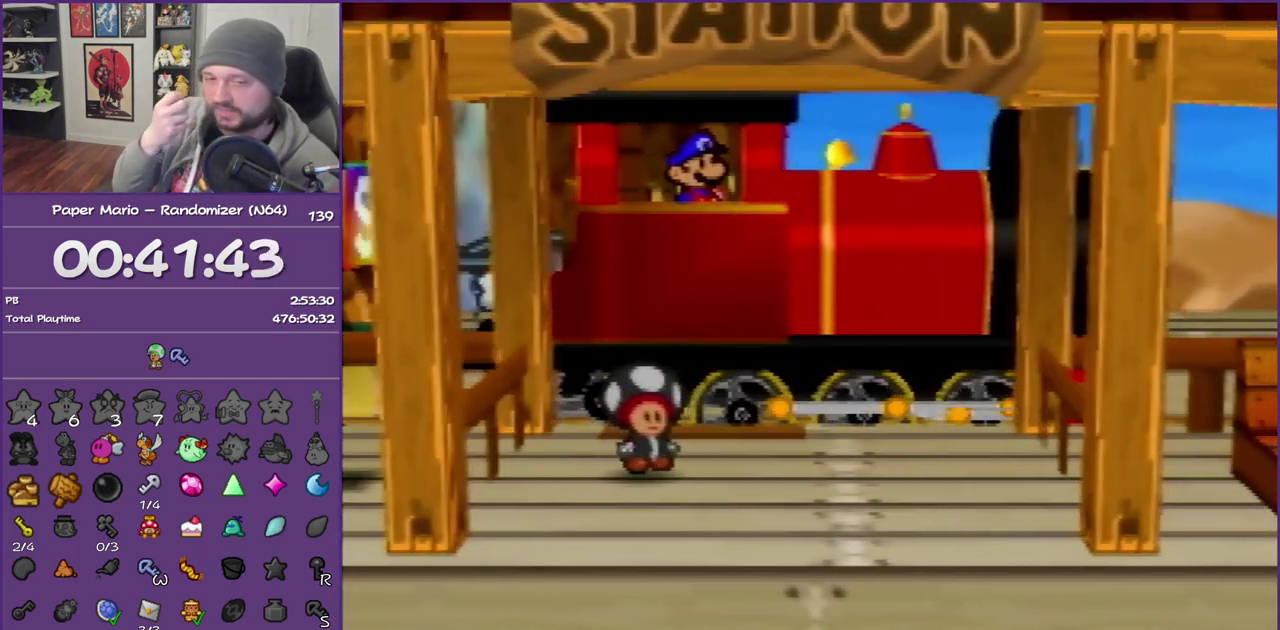
{"buttons": ["B"], "left_stick": "center", "events": []}
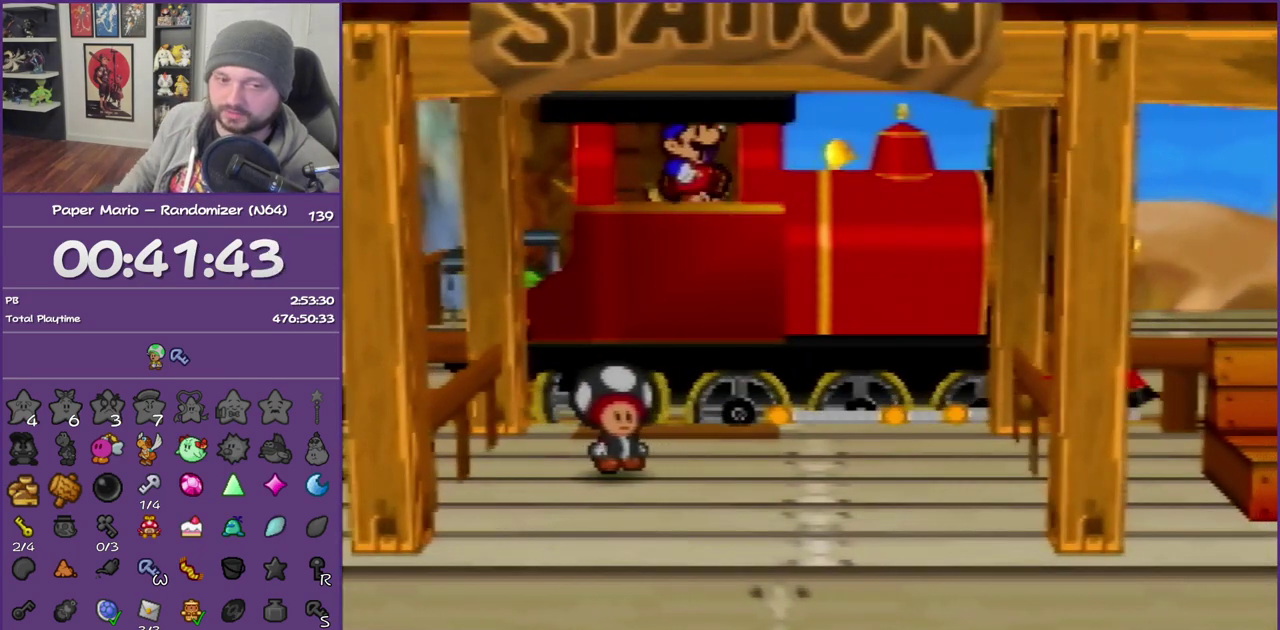
{"buttons": ["B"], "left_stick": "center", "events": []}
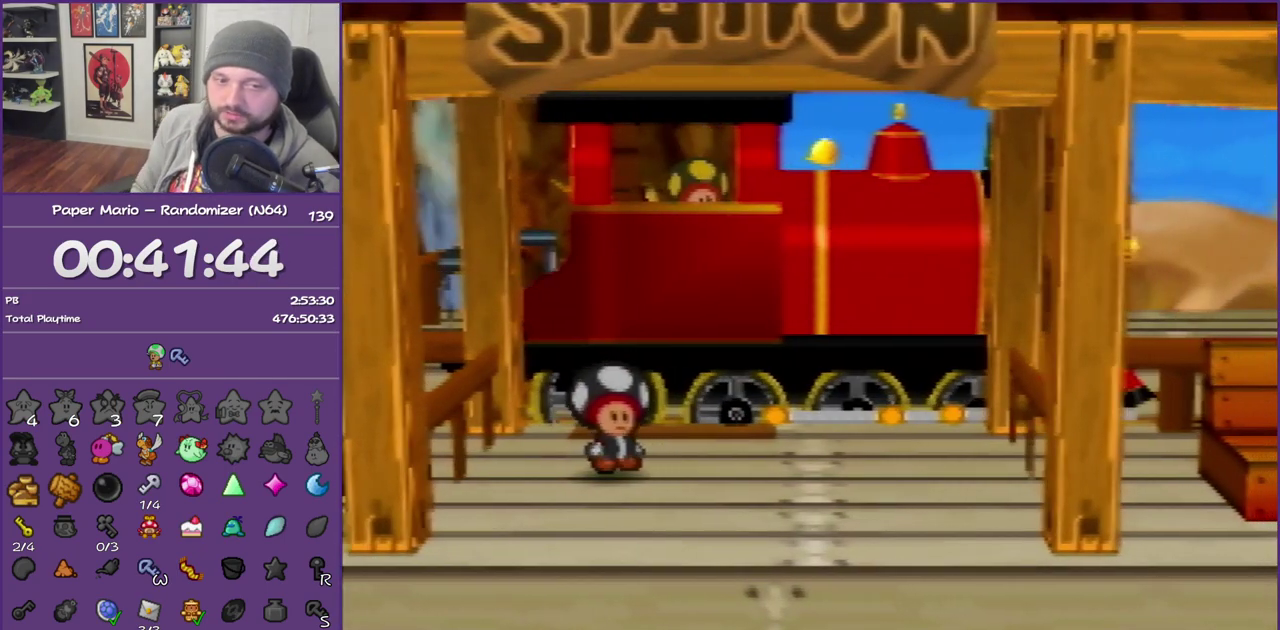
{"buttons": ["B"], "left_stick": "center", "events": []}
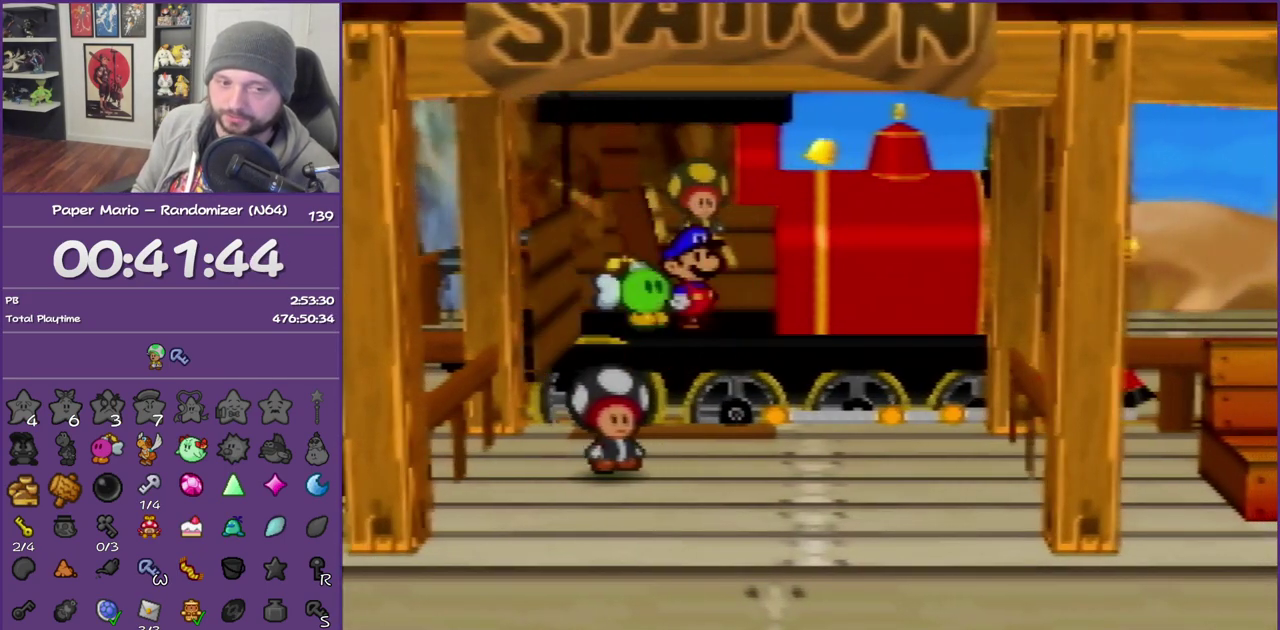
{"buttons": ["B"], "left_stick": "center", "events": []}
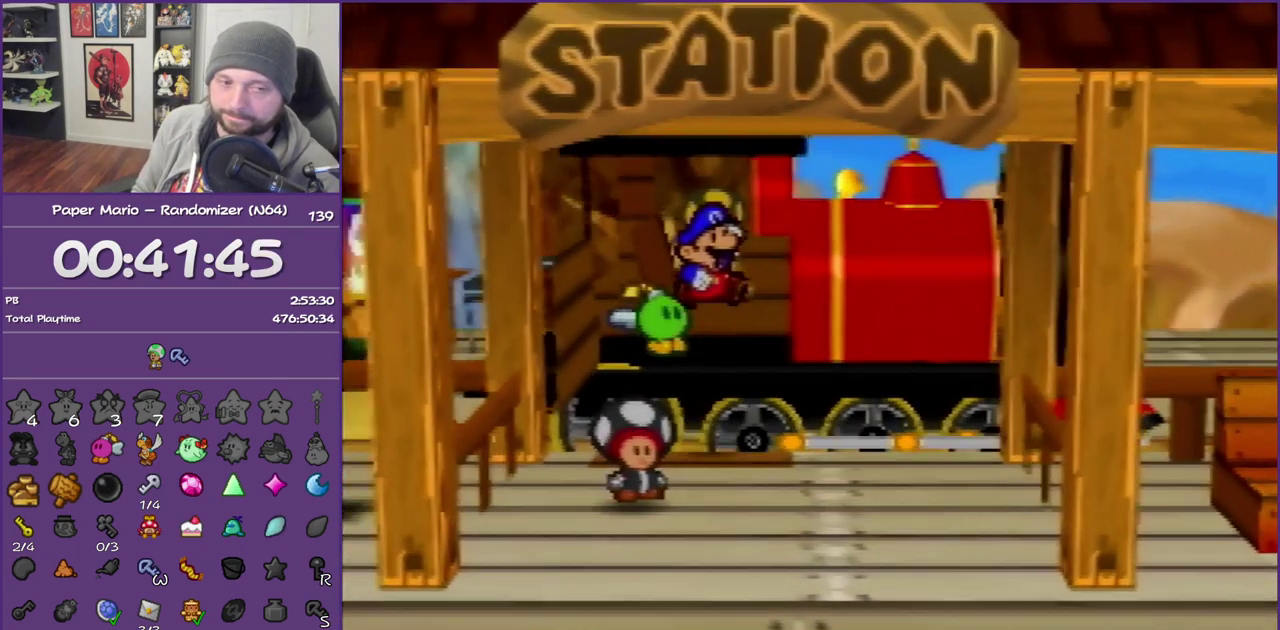
{"buttons": ["B"], "left_stick": "center", "events": []}
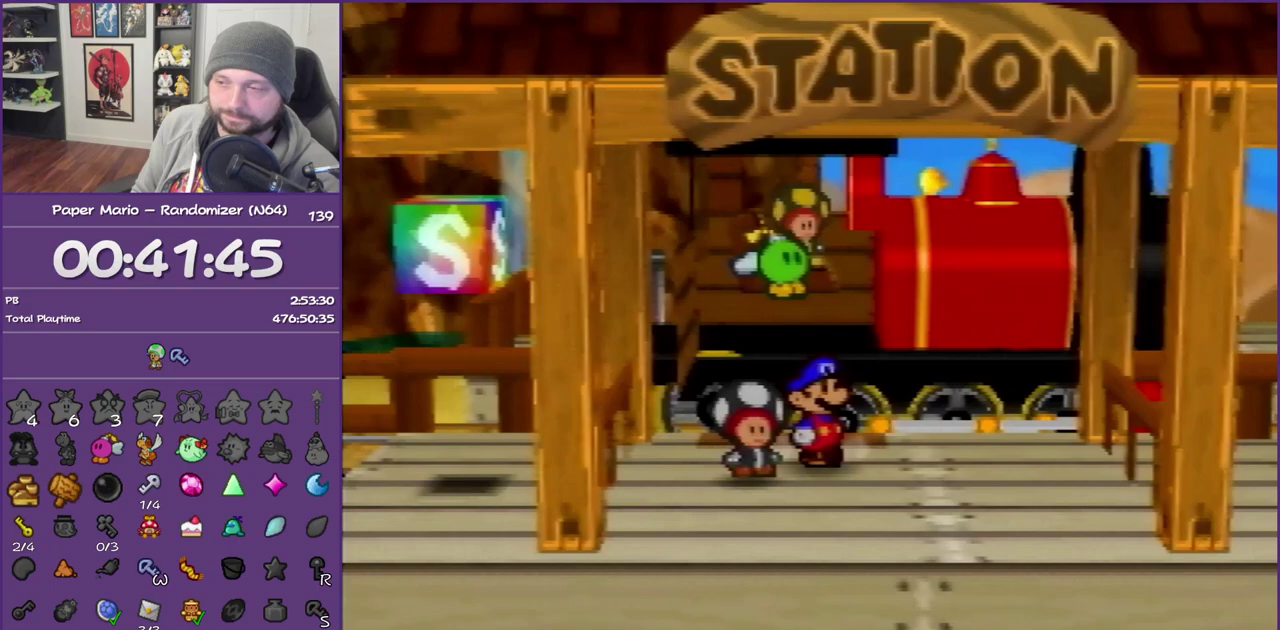
{"buttons": ["B"], "left_stick": "down", "events": [[133, "left_stick", "down"]]}
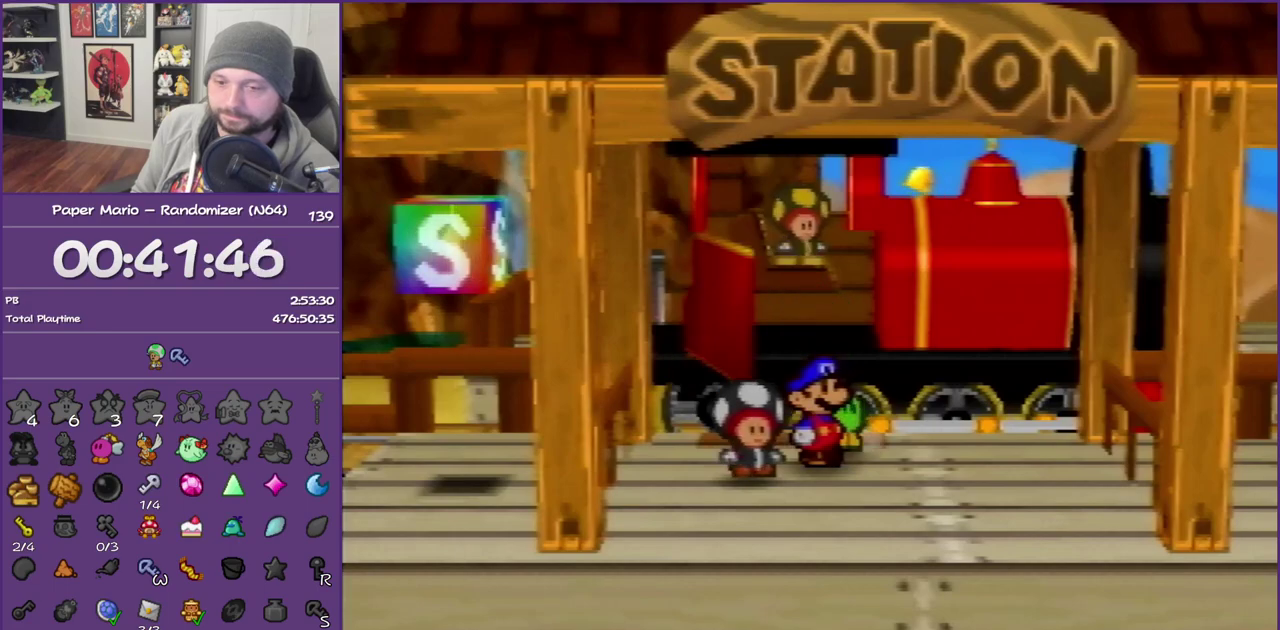
{"buttons": ["B"], "left_stick": "down", "events": []}
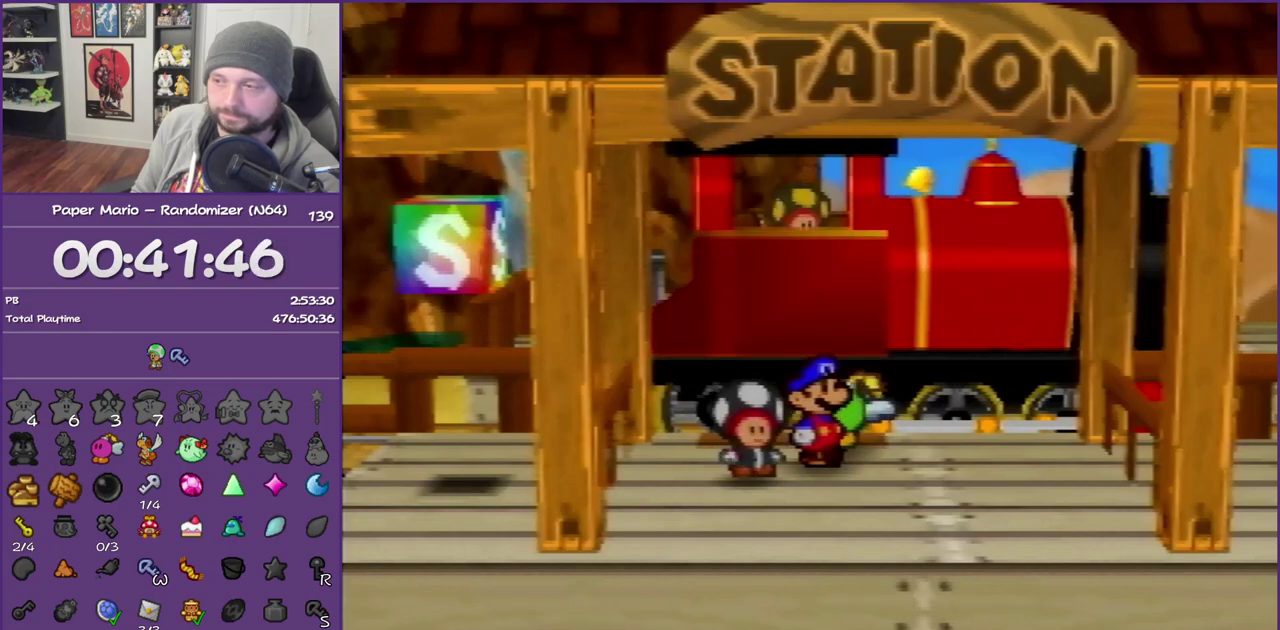
{"buttons": ["B"], "left_stick": "down", "events": []}
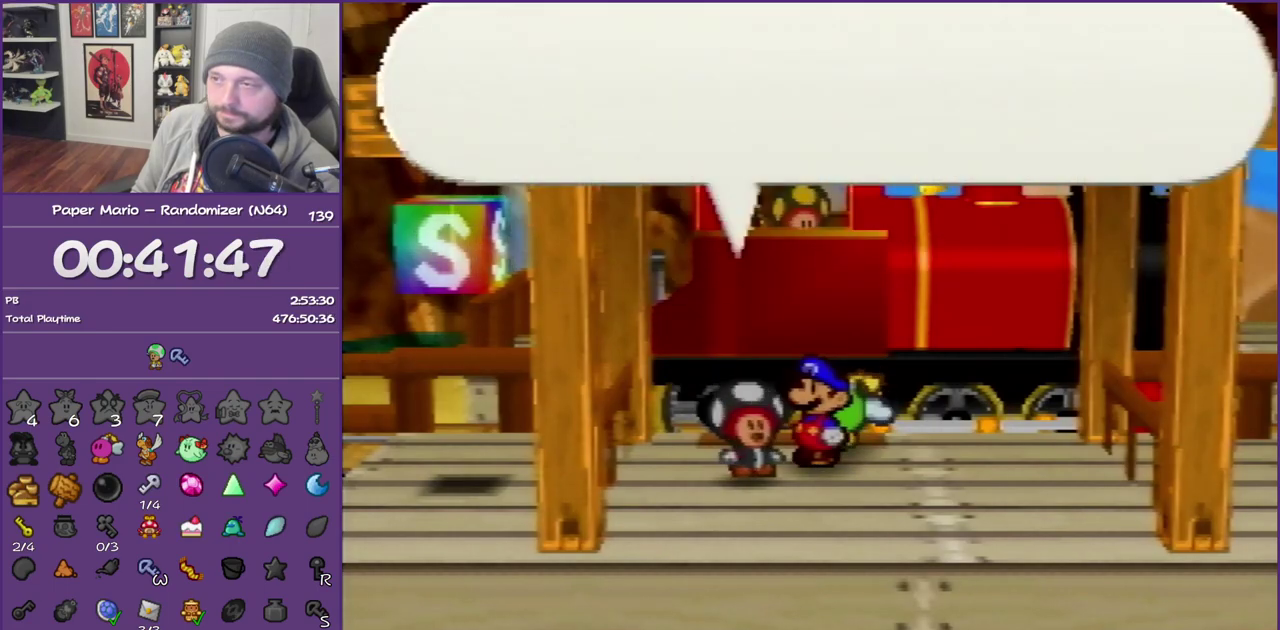
{"buttons": ["B"], "left_stick": "down", "events": []}
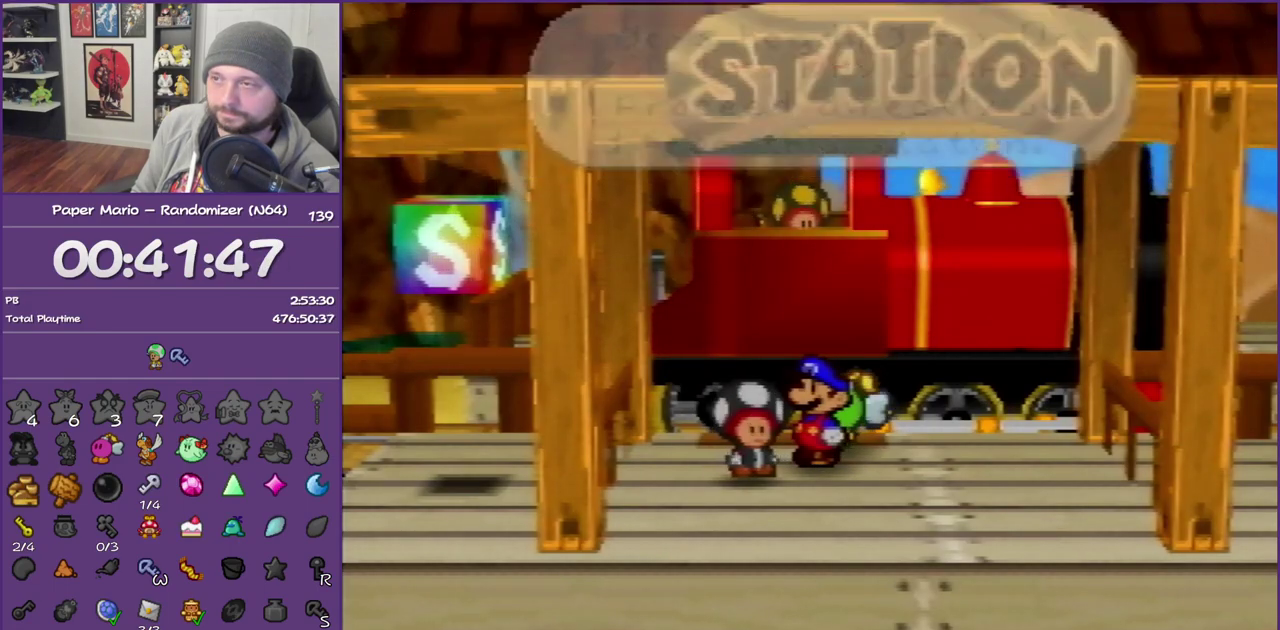
{"buttons": [], "left_stick": "left", "events": [[67, "Z", "down"], [217, "Z", "up"], [283, "B", "up"], [283, "left_stick", "down-left"], [367, "left_stick", "left"]]}
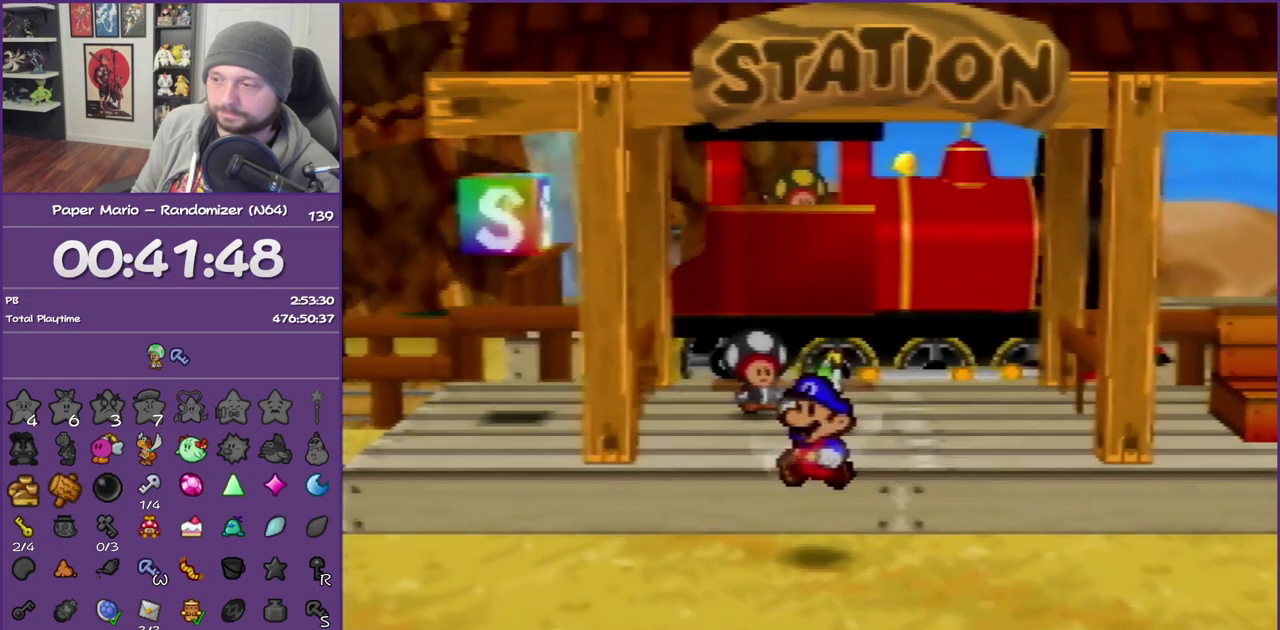
{"buttons": ["A"], "left_stick": "up-left", "events": [[100, "Z", "down"], [217, "Z", "up"], [317, "Z", "down"], [433, "Z", "up"], [433, "left_stick", "up-left"], [467, "A", "down"]]}
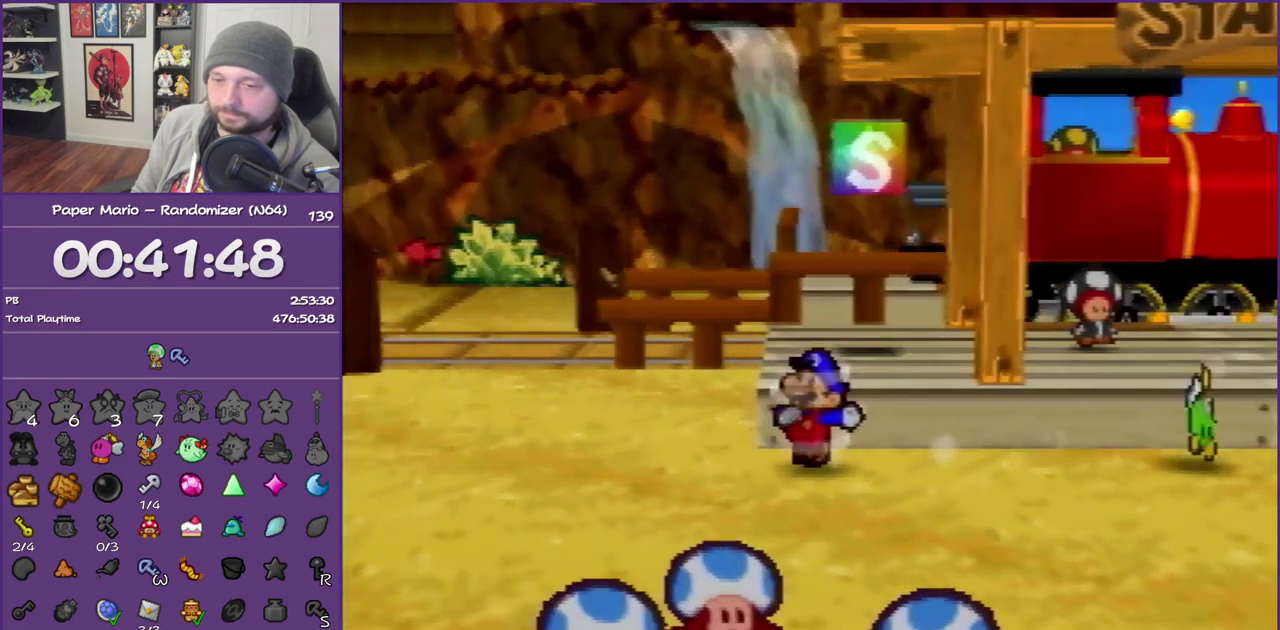
{"buttons": ["Z"], "left_stick": "up-left", "events": [[33, "A", "up"], [433, "Z", "down"]]}
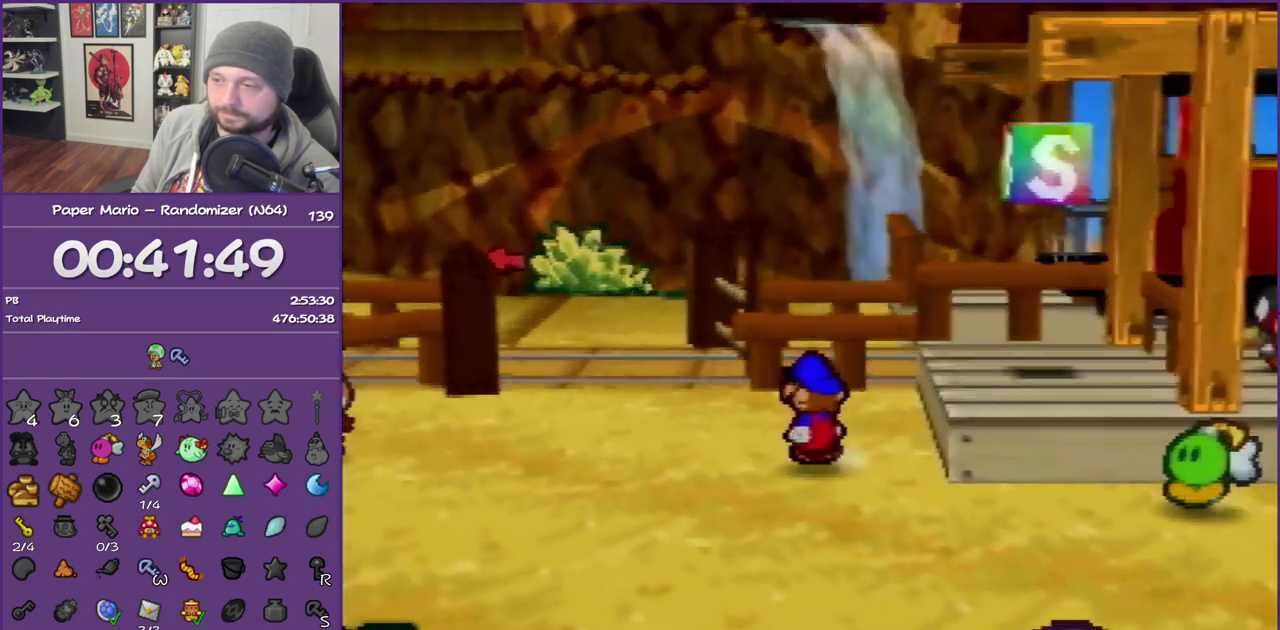
{"buttons": [], "left_stick": "up", "events": [[317, "left_stick", "up"], [367, "Z", "up"]]}
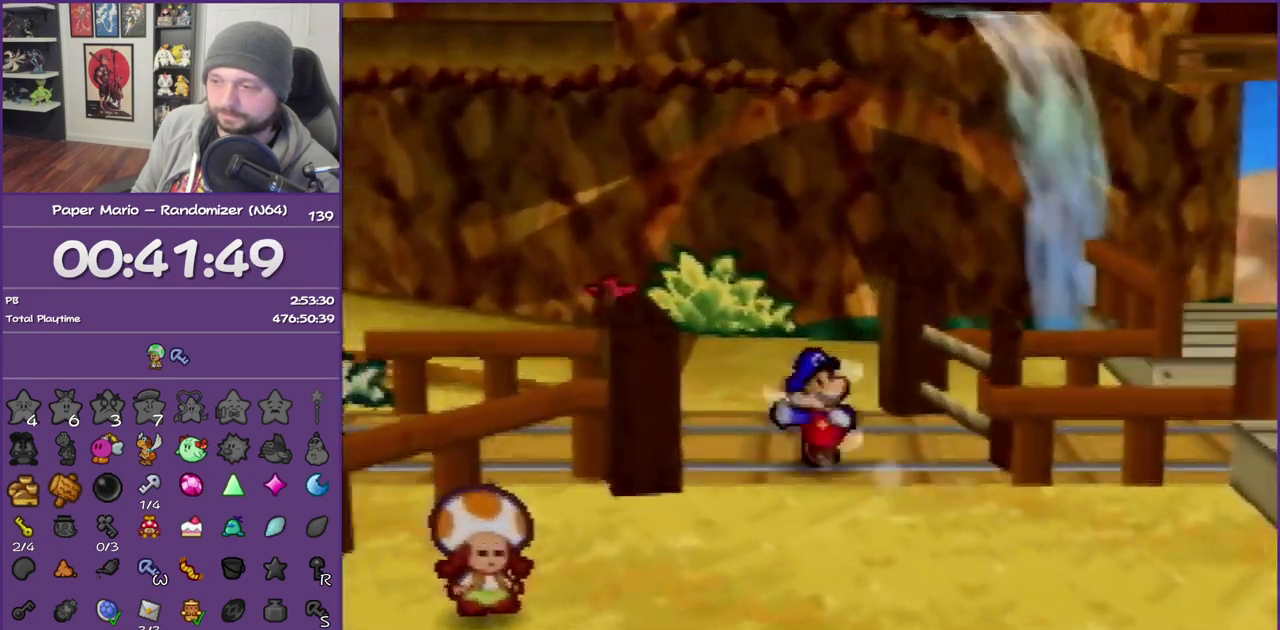
{"buttons": [], "left_stick": "up-left", "events": [[183, "A", "down"], [283, "A", "up"], [283, "left_stick", "up-left"]]}